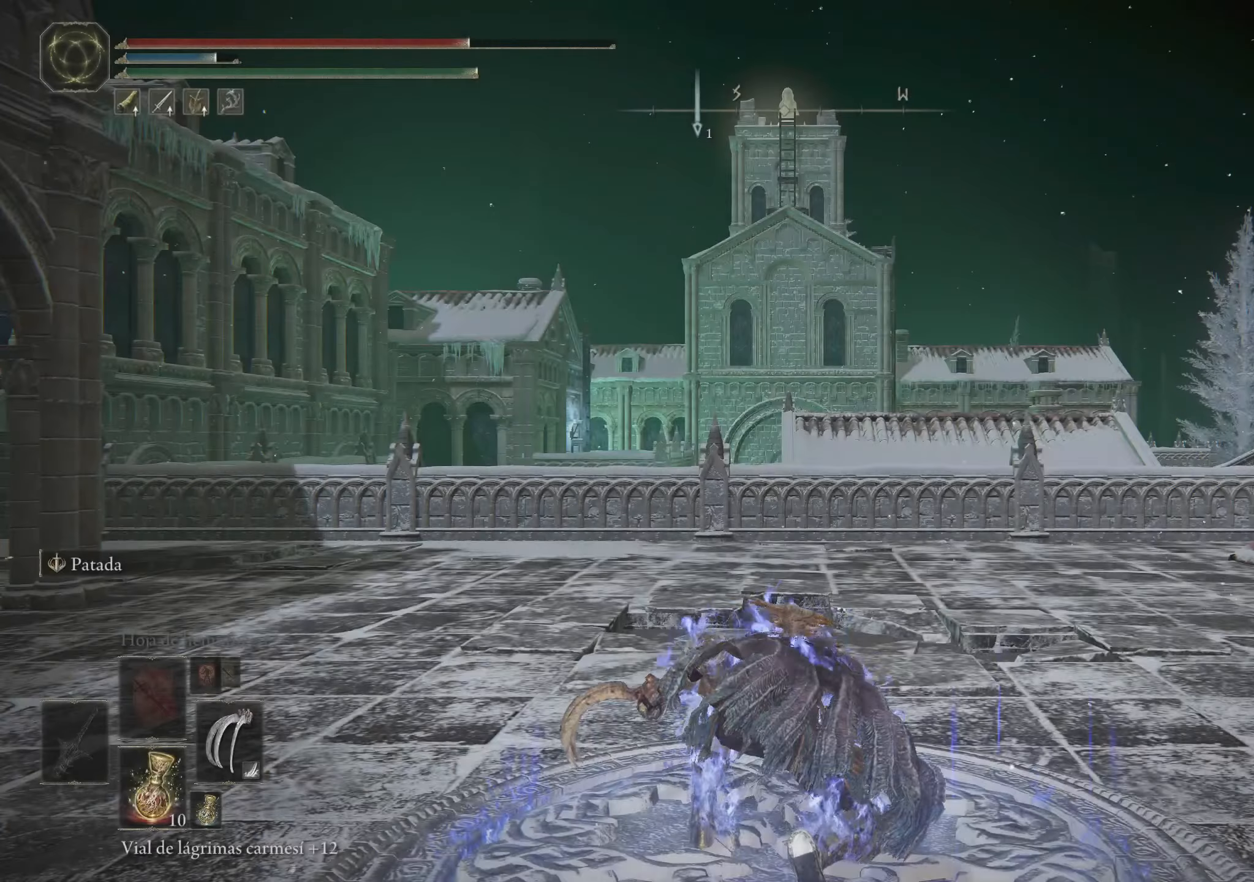
Gameplay with keyboard and mouse; each line is a JSON object with the keys and mouse buttons held at the frame after it. "events" lists presses ("down") and releases ("up") of "1", "2", "3", "4", "5", "a", "alt", "c", "caps_lock", "ctrl", "d", "e", "f", "g", "q", "r", "s", "shift", "space", "t", "tab", "v", "w", "x", "z", "mouse_left", "mouse_wheel" and "mouse_right" between this image and that frame as [ms after this image, input, new state], when the widget could be followed in between. "mouse_left", "mouse_wheel", "mouse_right" = the "left", "wheel", "right" buttons of the "mouse" list. No other keys are recorded. "wheel" means that the mouse wheel is clicked or scrolled. Not read: mouse_move.
{"keys": [], "mouse": [], "events": []}
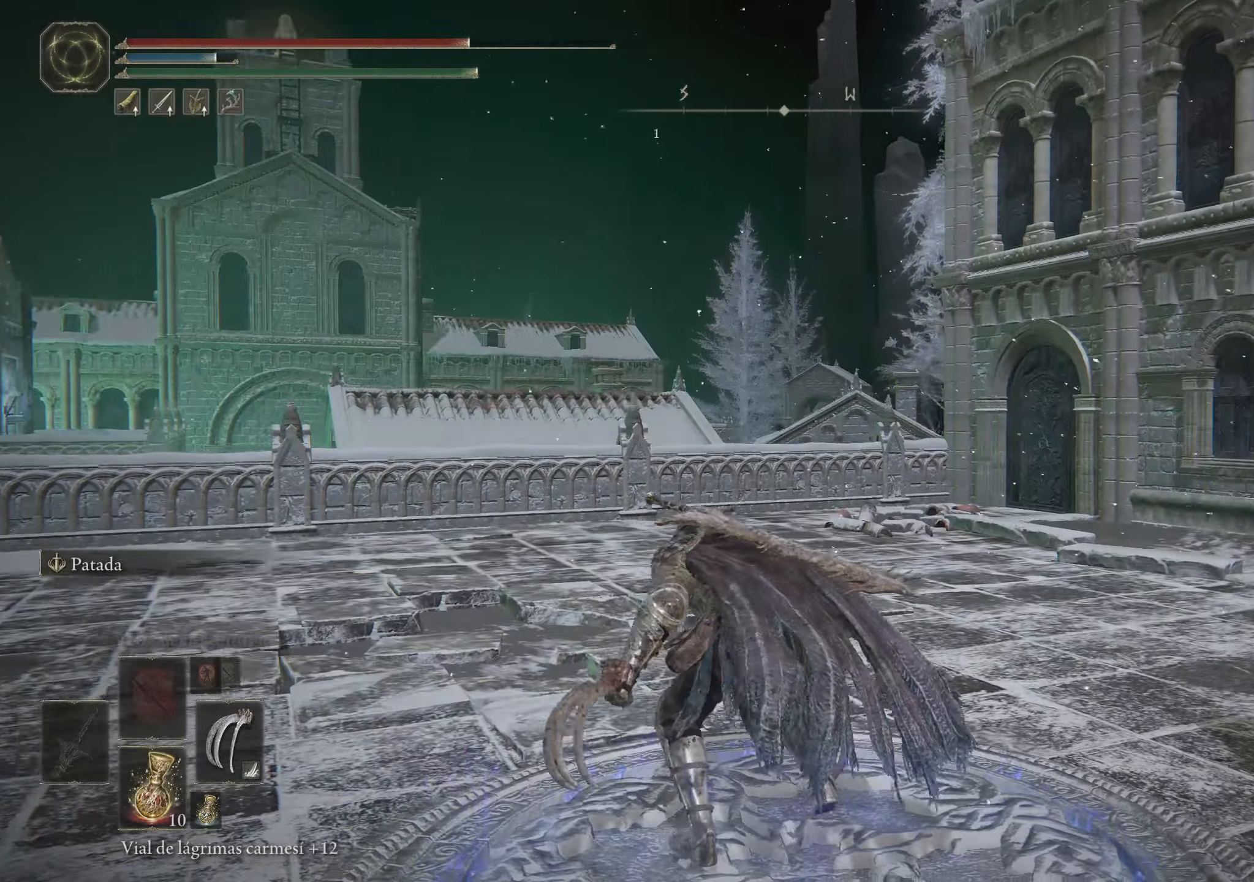
{"keys": [], "mouse": [], "events": []}
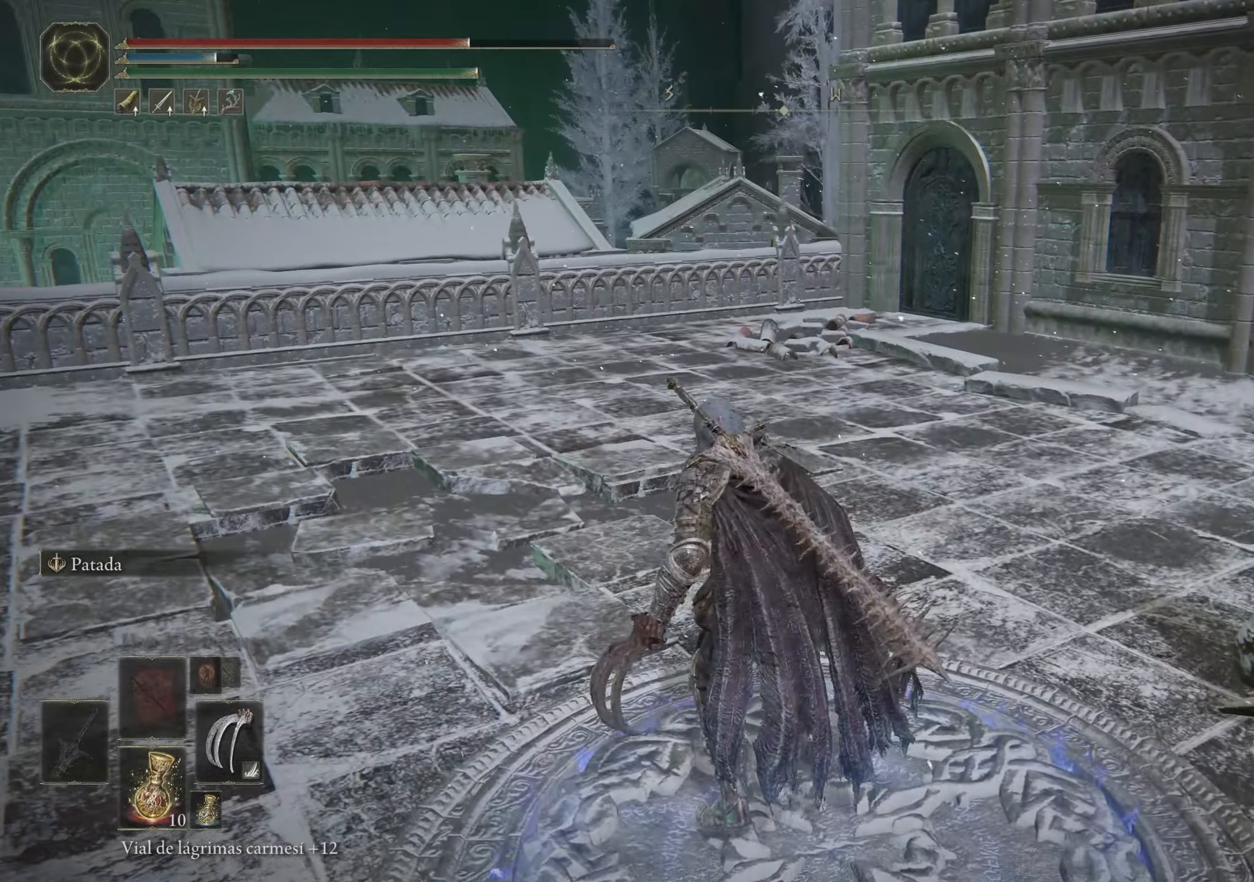
{"keys": ["space", "w"], "mouse": [], "events": [[66, "w", "down"], [433, "space", "down"]]}
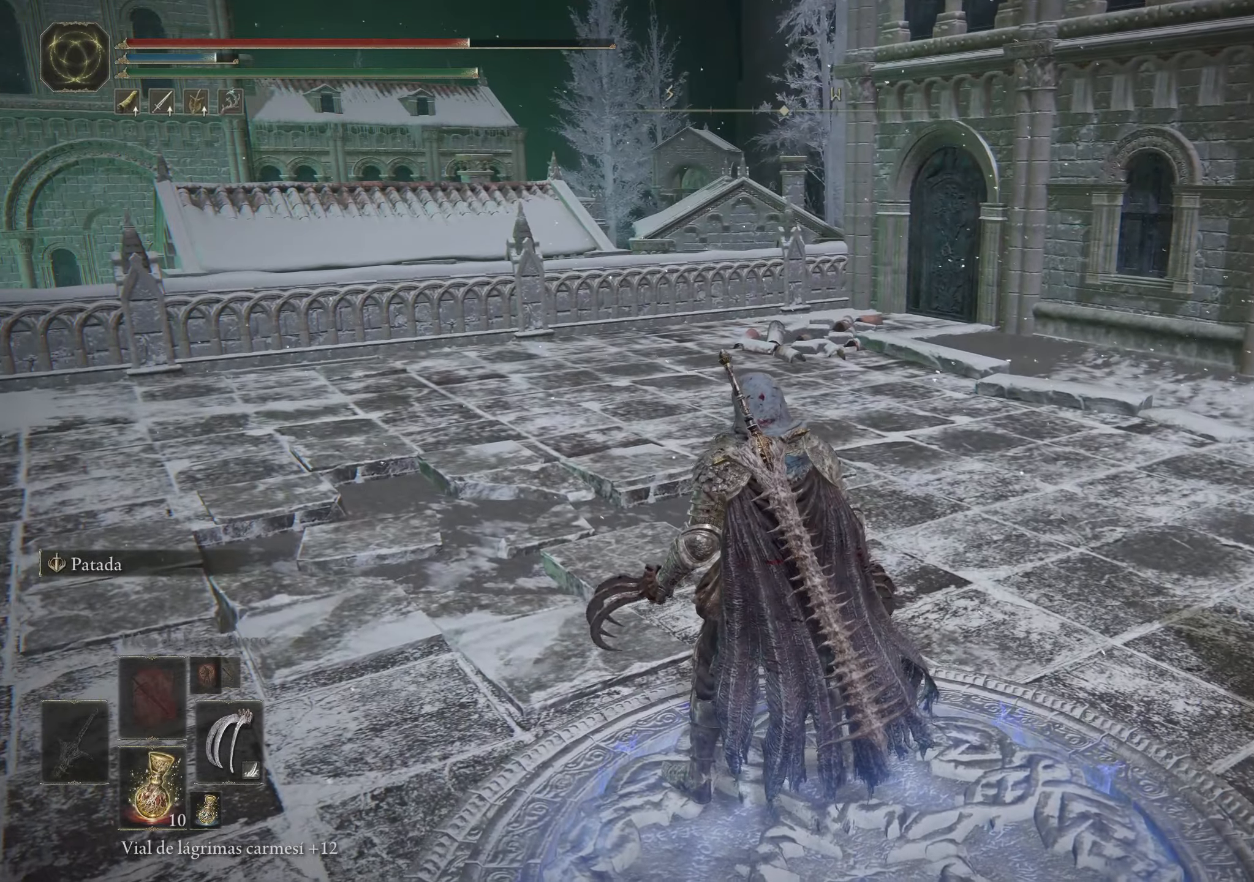
{"keys": ["space", "w"], "mouse": [], "events": []}
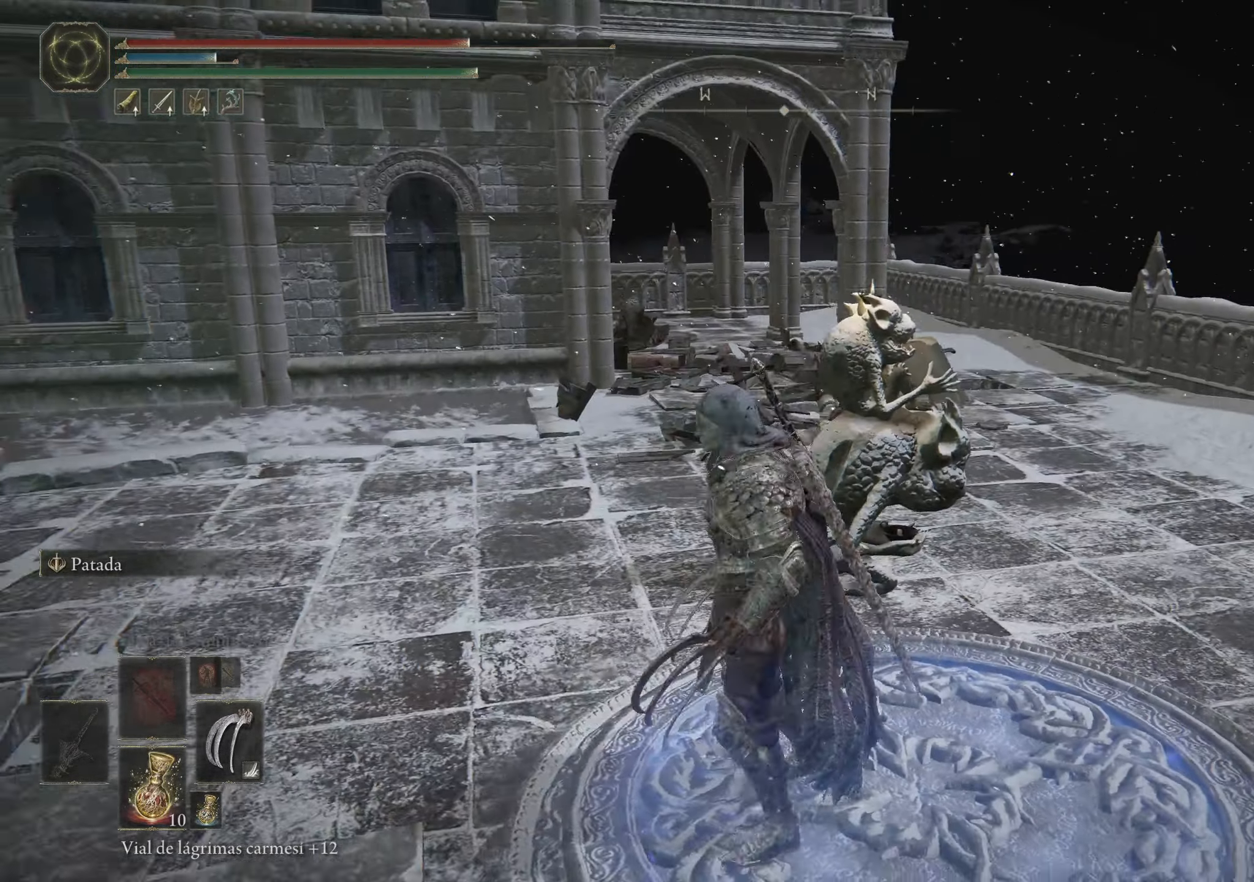
{"keys": ["space", "w"], "mouse": [], "events": []}
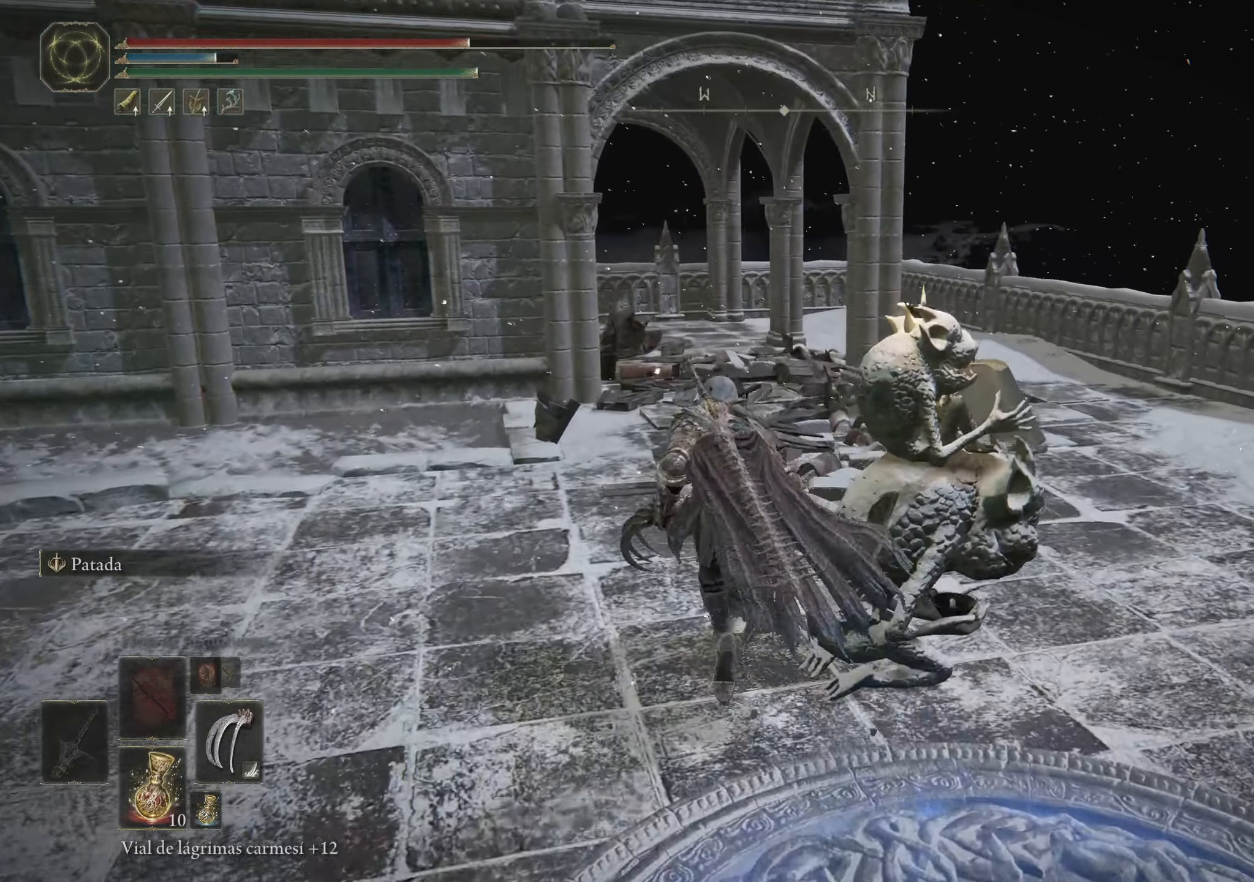
{"keys": ["d", "space"], "mouse": [], "events": [[116, "d", "down"], [350, "w", "up"]]}
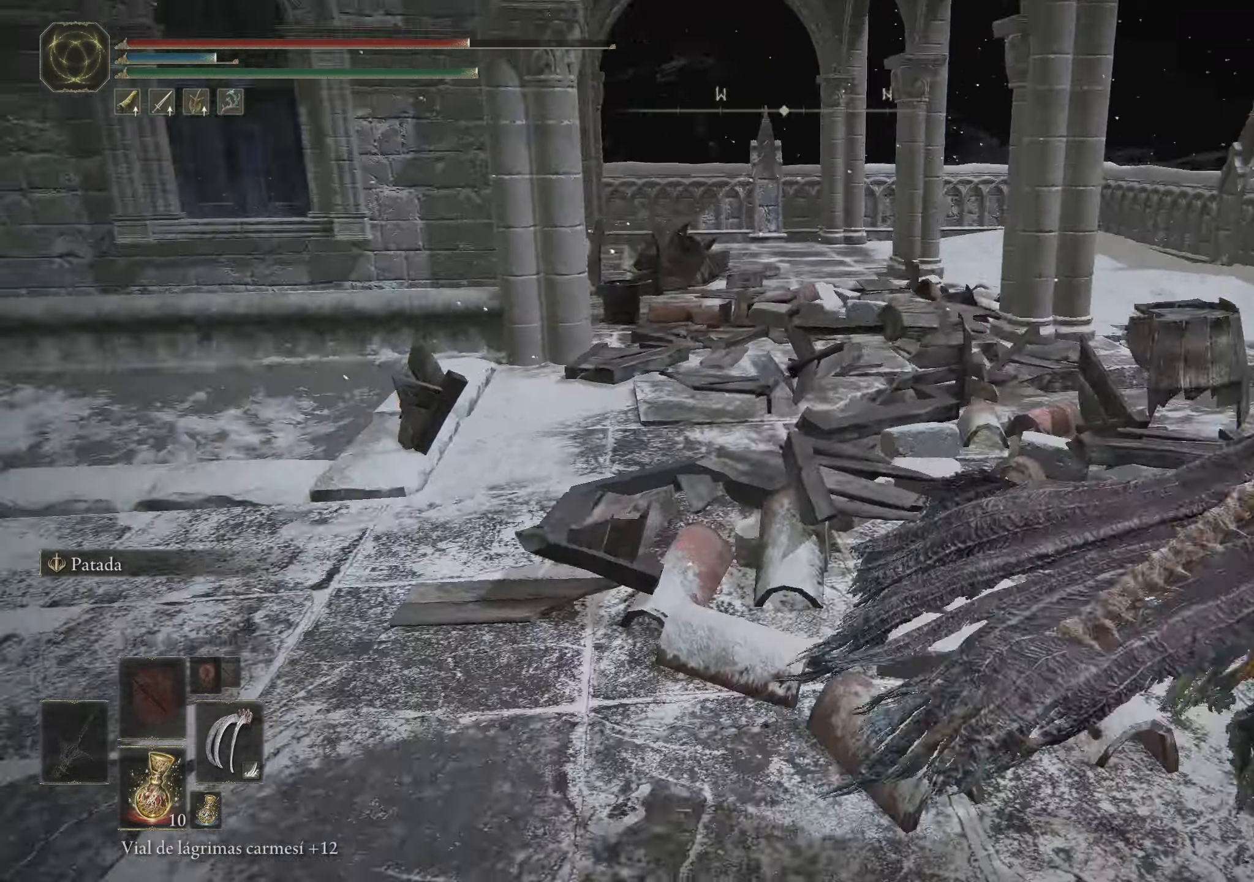
{"keys": ["a", "w"], "mouse": [], "events": [[83, "s", "down"], [83, "space", "up"], [266, "a", "down"], [316, "d", "up"], [366, "s", "up"], [500, "w", "down"]]}
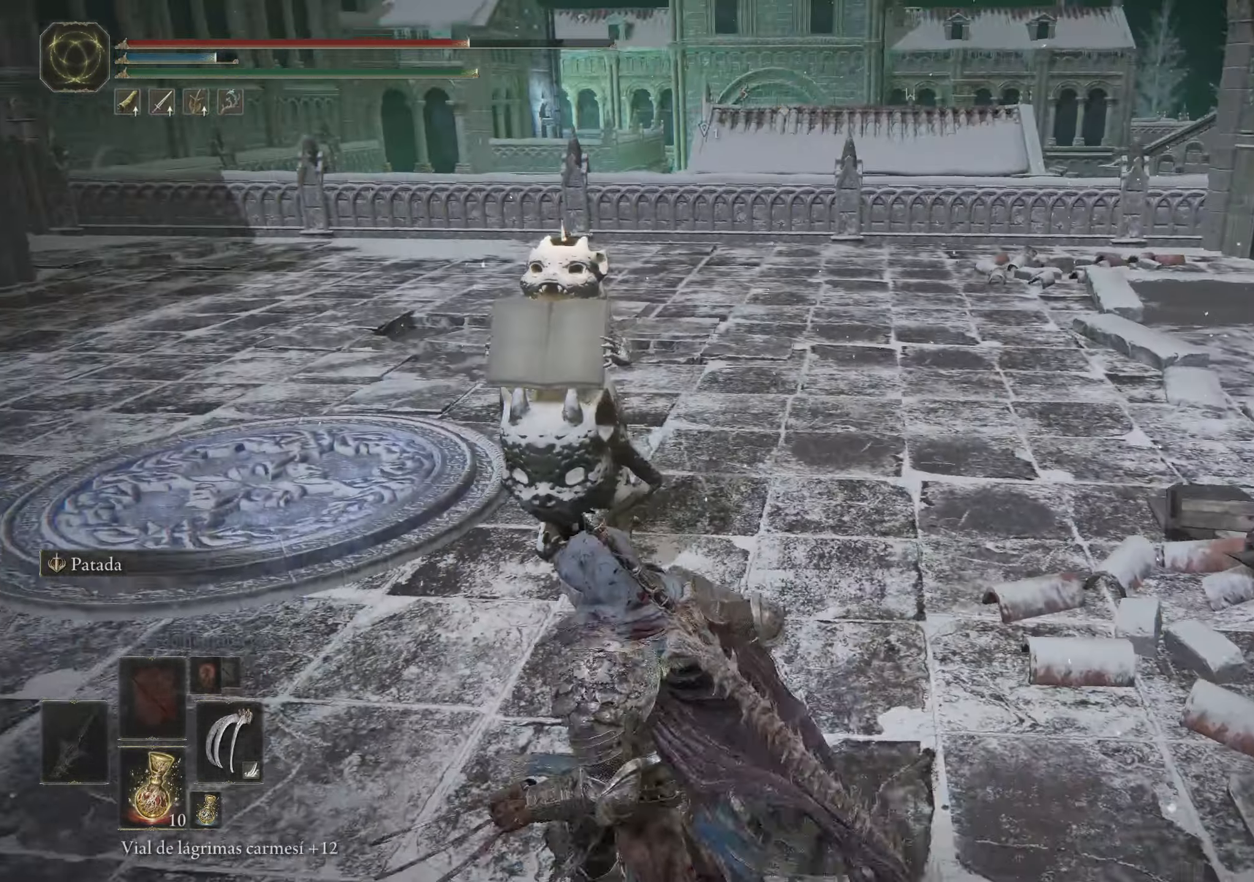
{"keys": ["w"], "mouse": [], "events": [[150, "a", "up"]]}
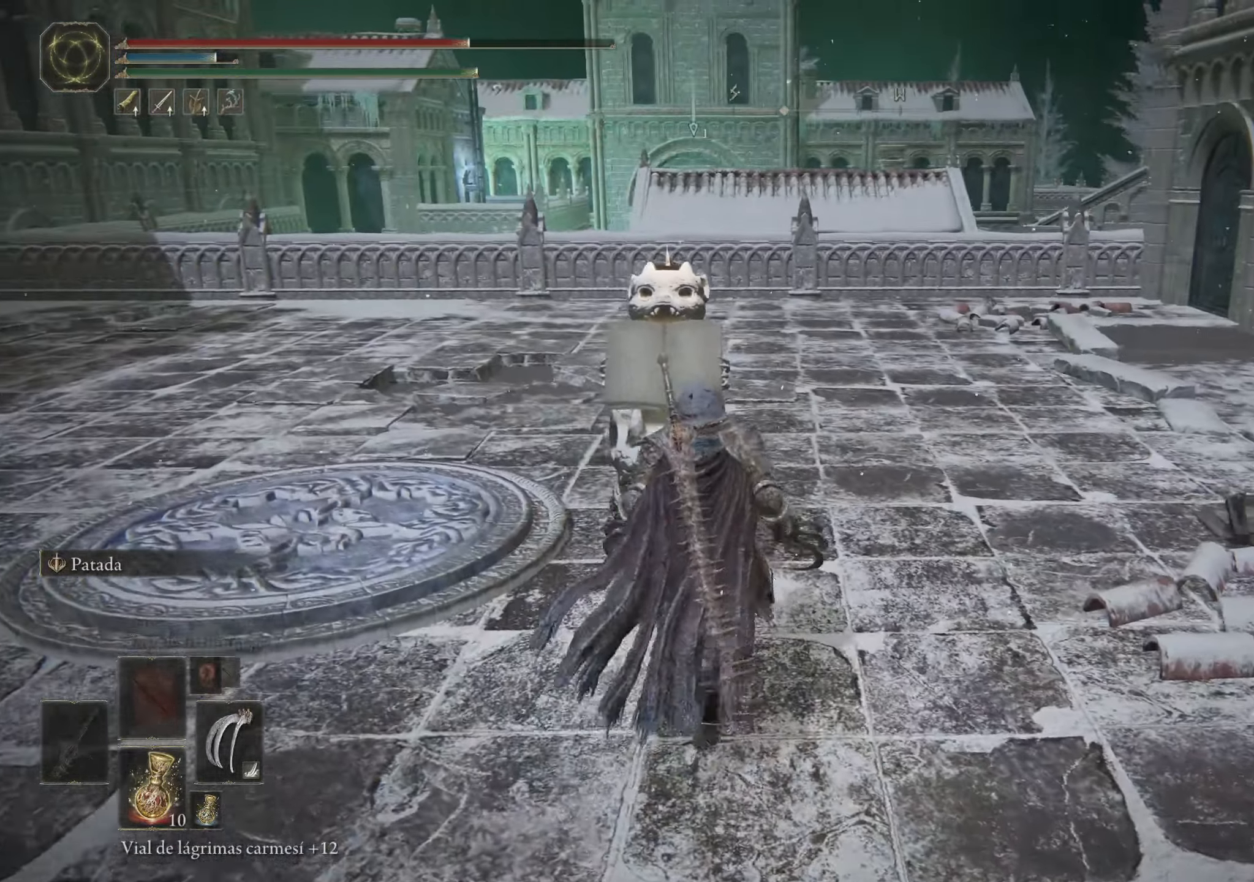
{"keys": [], "mouse": [], "events": [[300, "w", "up"], [400, "w", "down"], [433, "w", "up"]]}
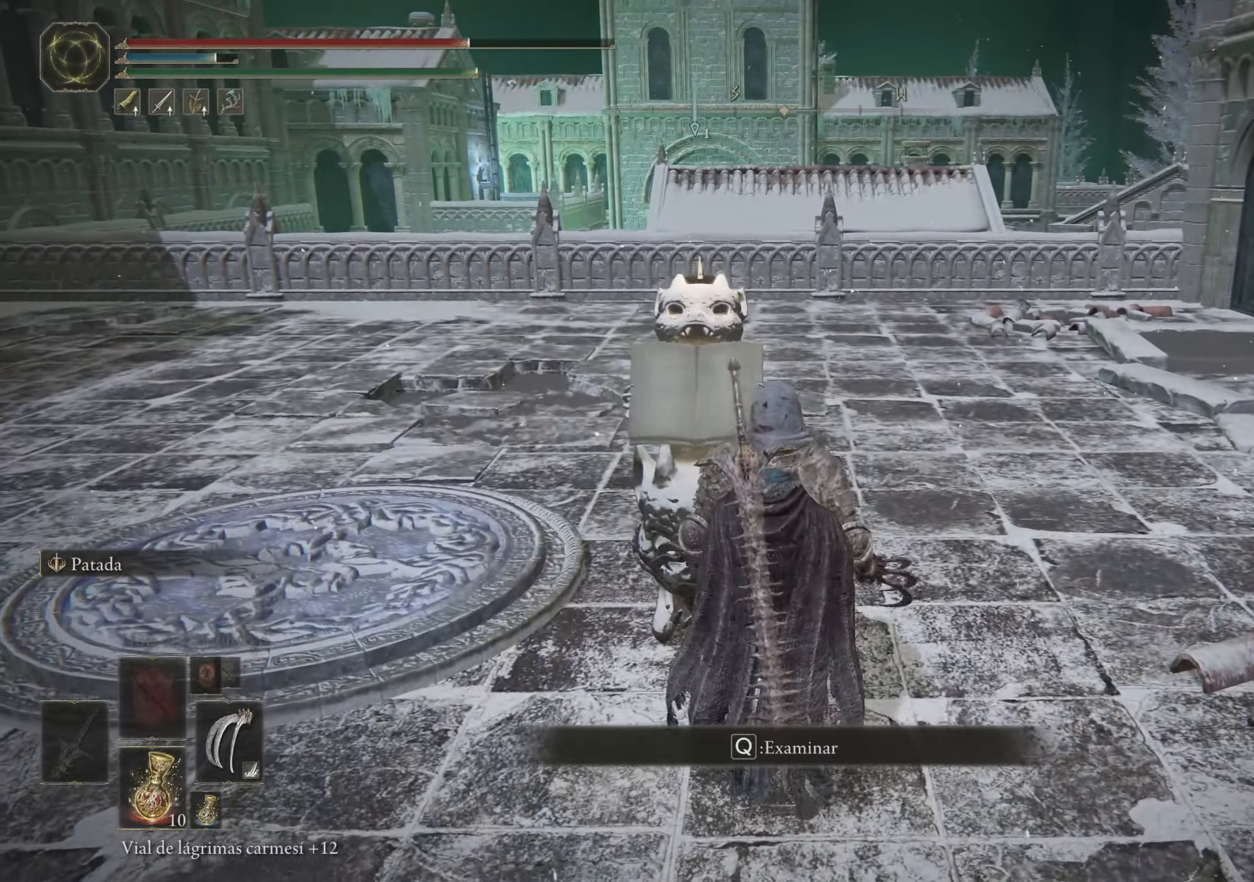
{"keys": [], "mouse": [], "events": [[33, "q", "down"], [183, "q", "up"]]}
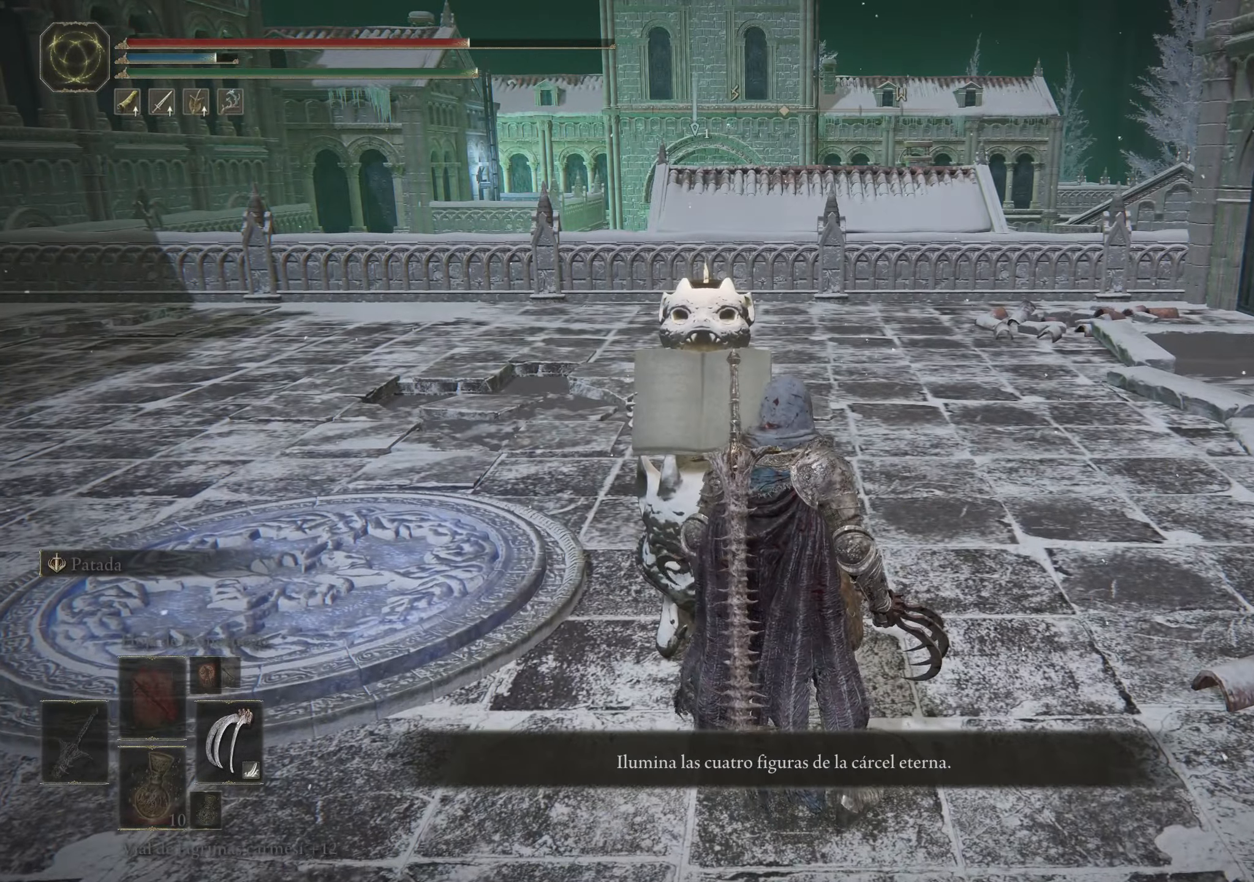
{"keys": [], "mouse": [], "events": []}
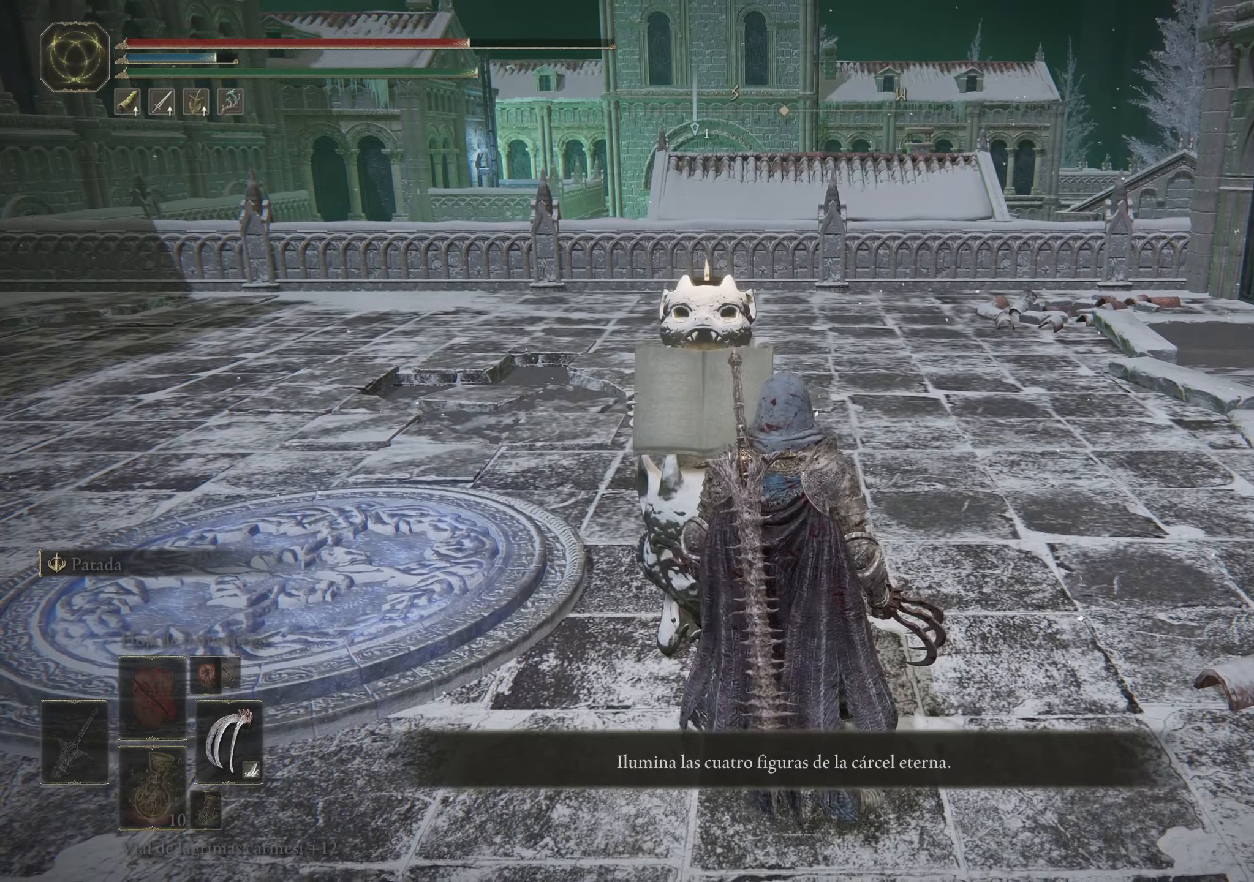
{"keys": ["space", "w"], "mouse": [], "events": [[67, "q", "down"], [200, "q", "up"], [350, "w", "down"], [483, "space", "down"]]}
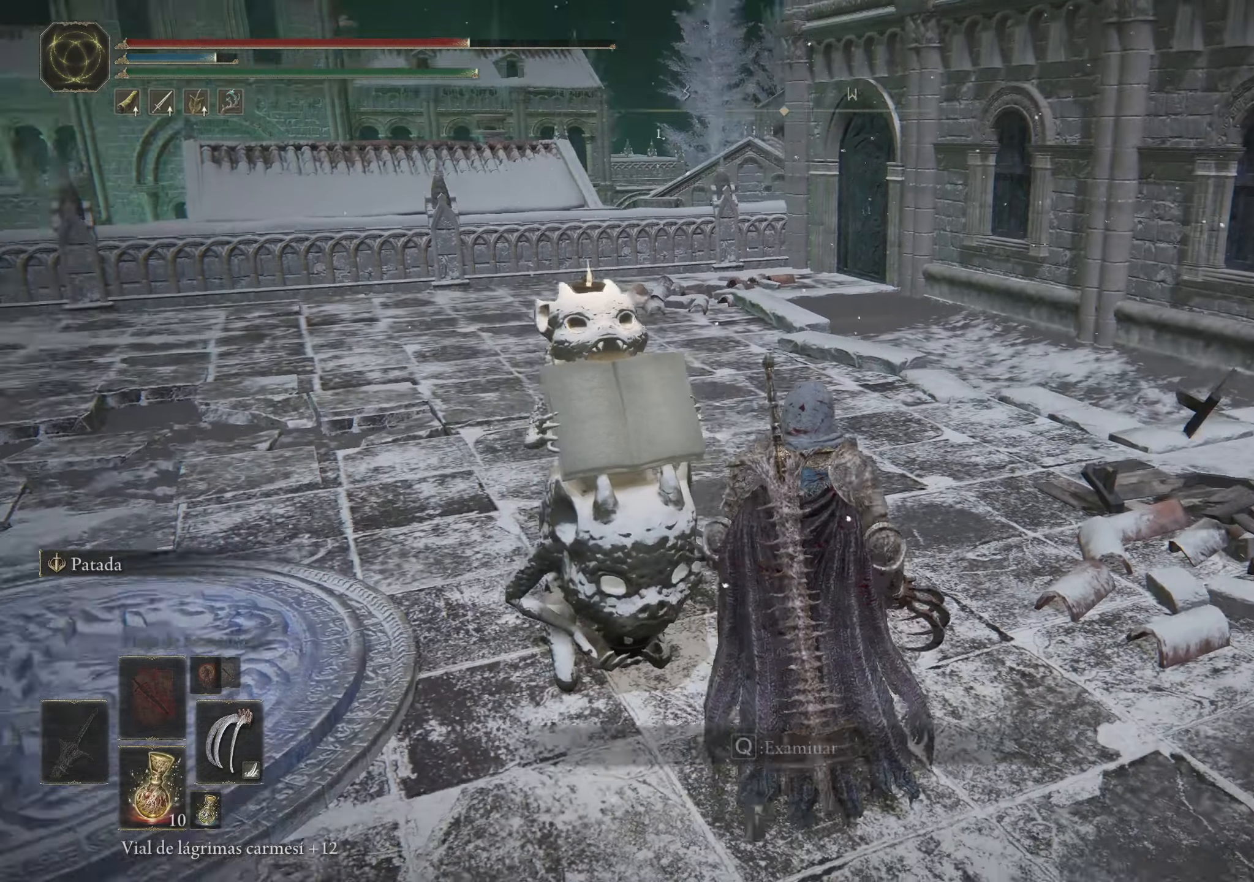
{"keys": ["space", "w"], "mouse": [], "events": []}
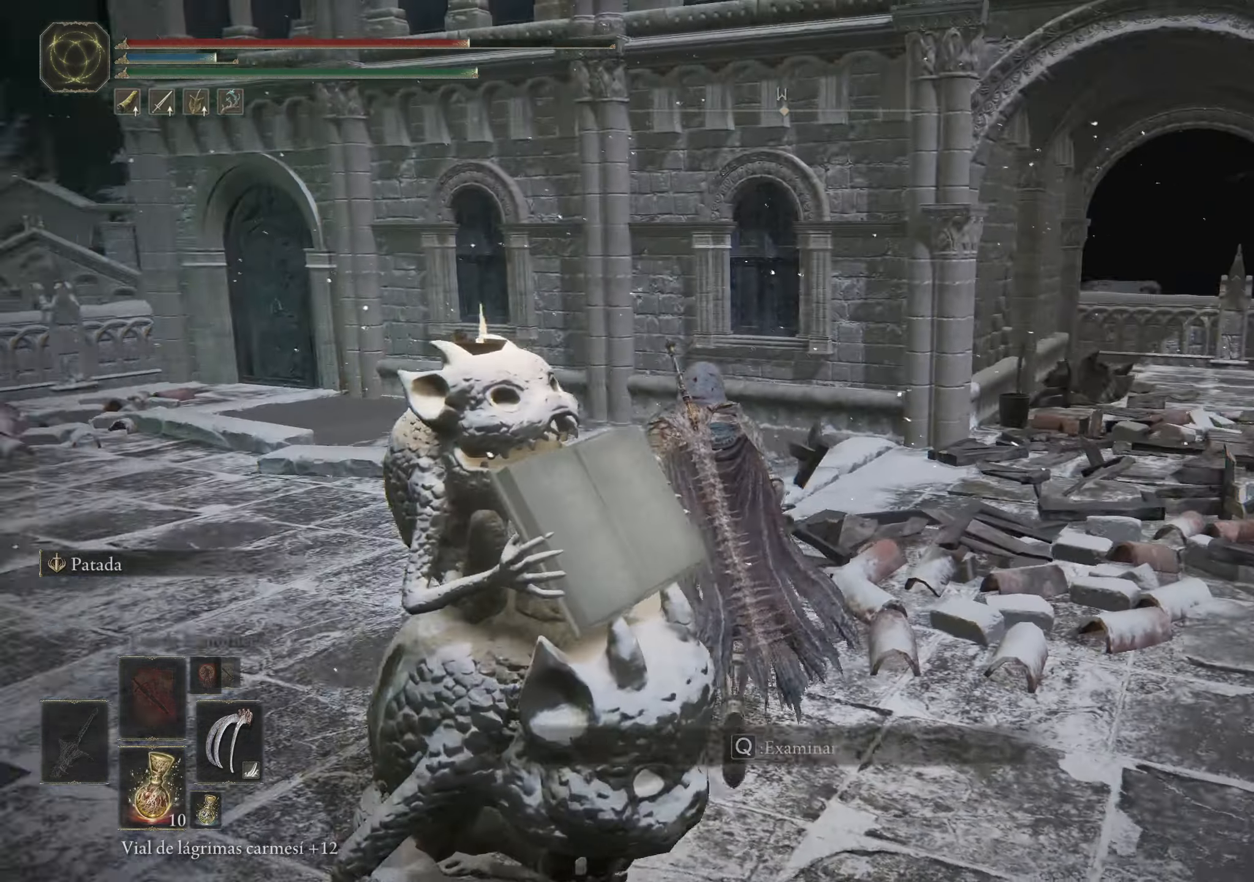
{"keys": ["space", "w"], "mouse": [], "events": []}
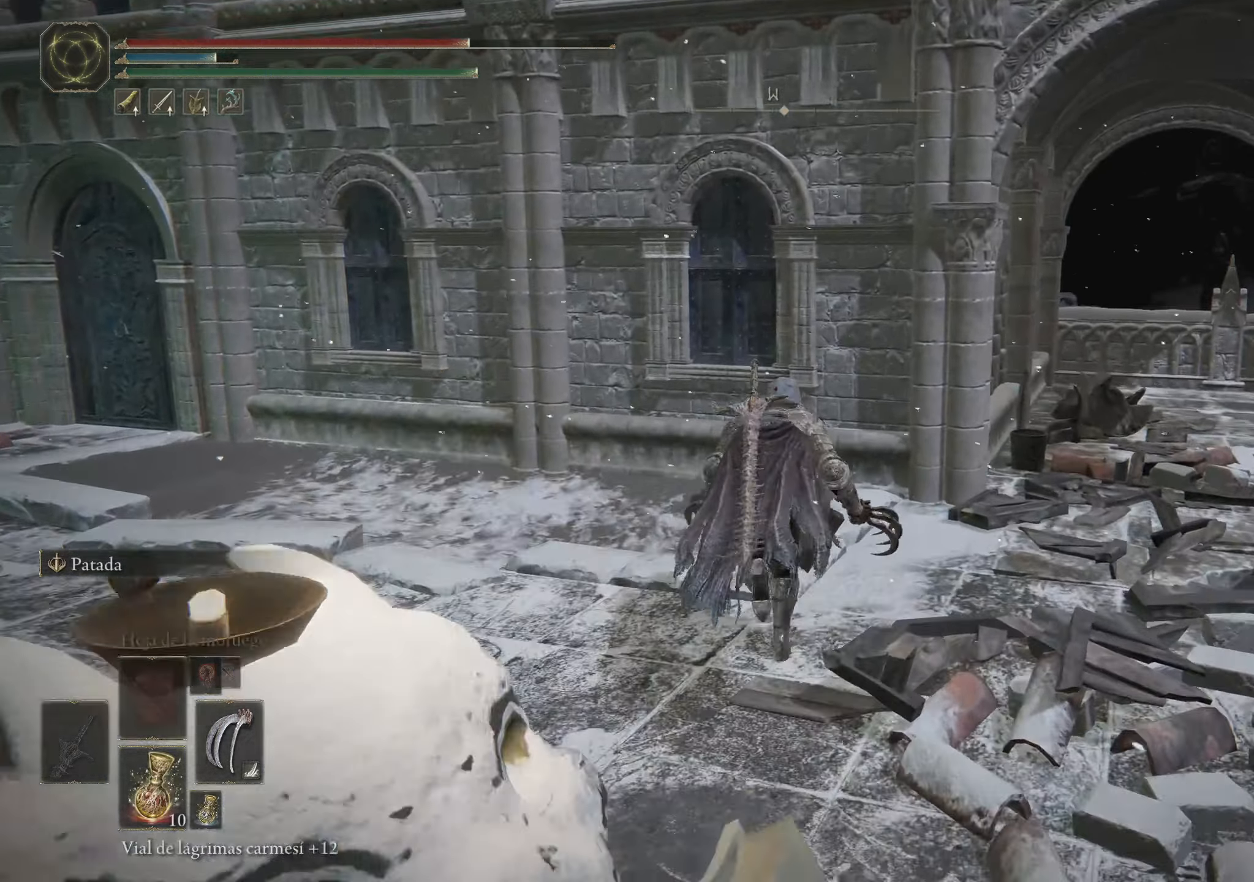
{"keys": ["space", "w"], "mouse": [], "events": [[17, "a", "down"], [217, "a", "up"]]}
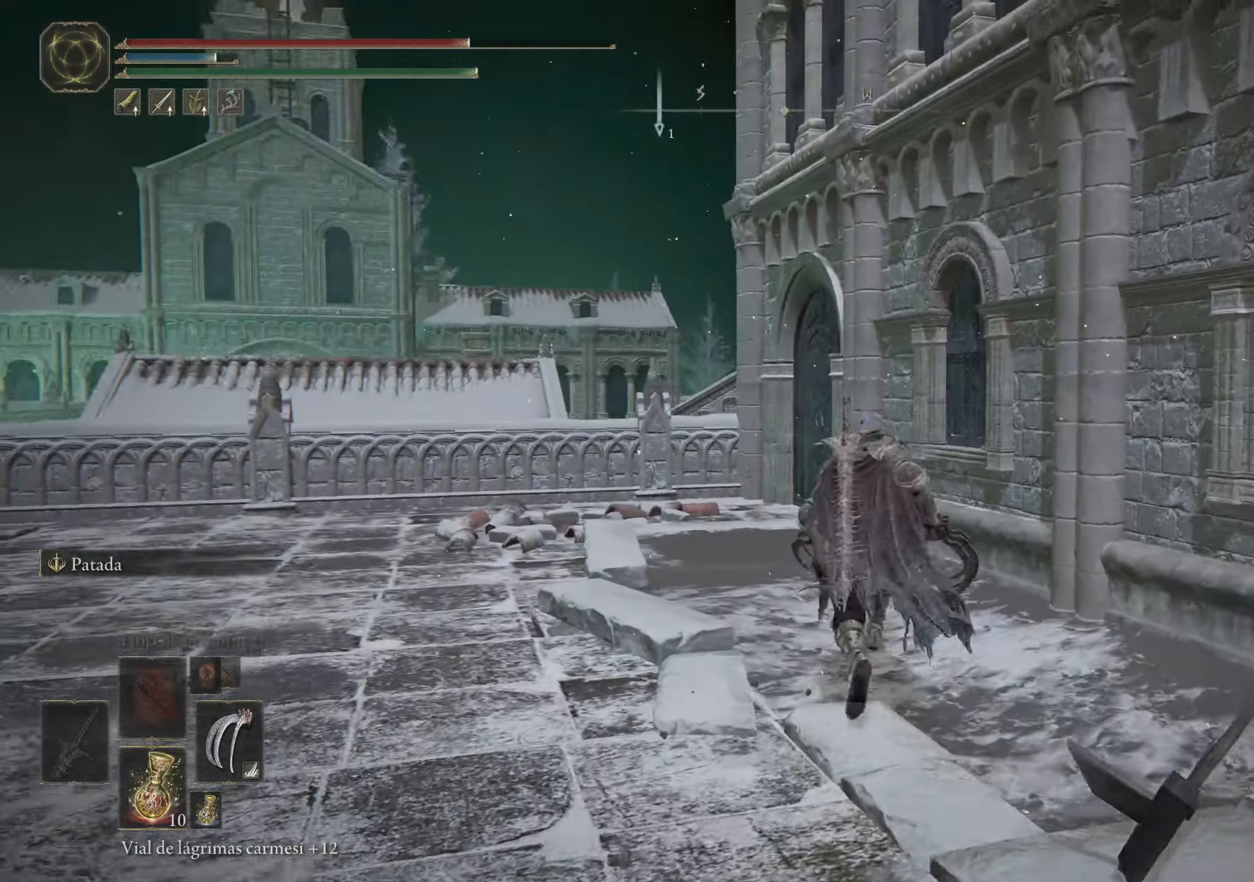
{"keys": ["space", "w"], "mouse": [], "events": []}
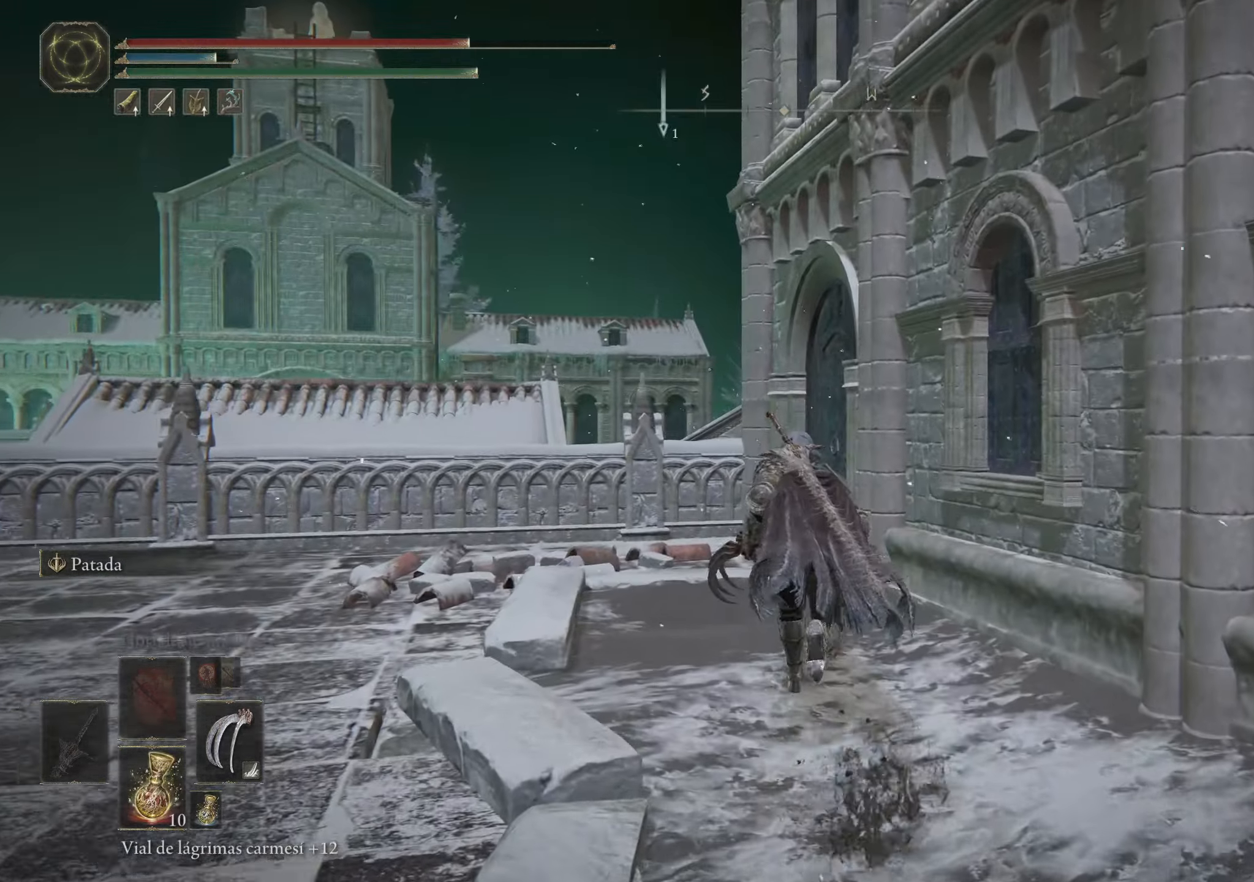
{"keys": ["space", "w"], "mouse": [], "events": []}
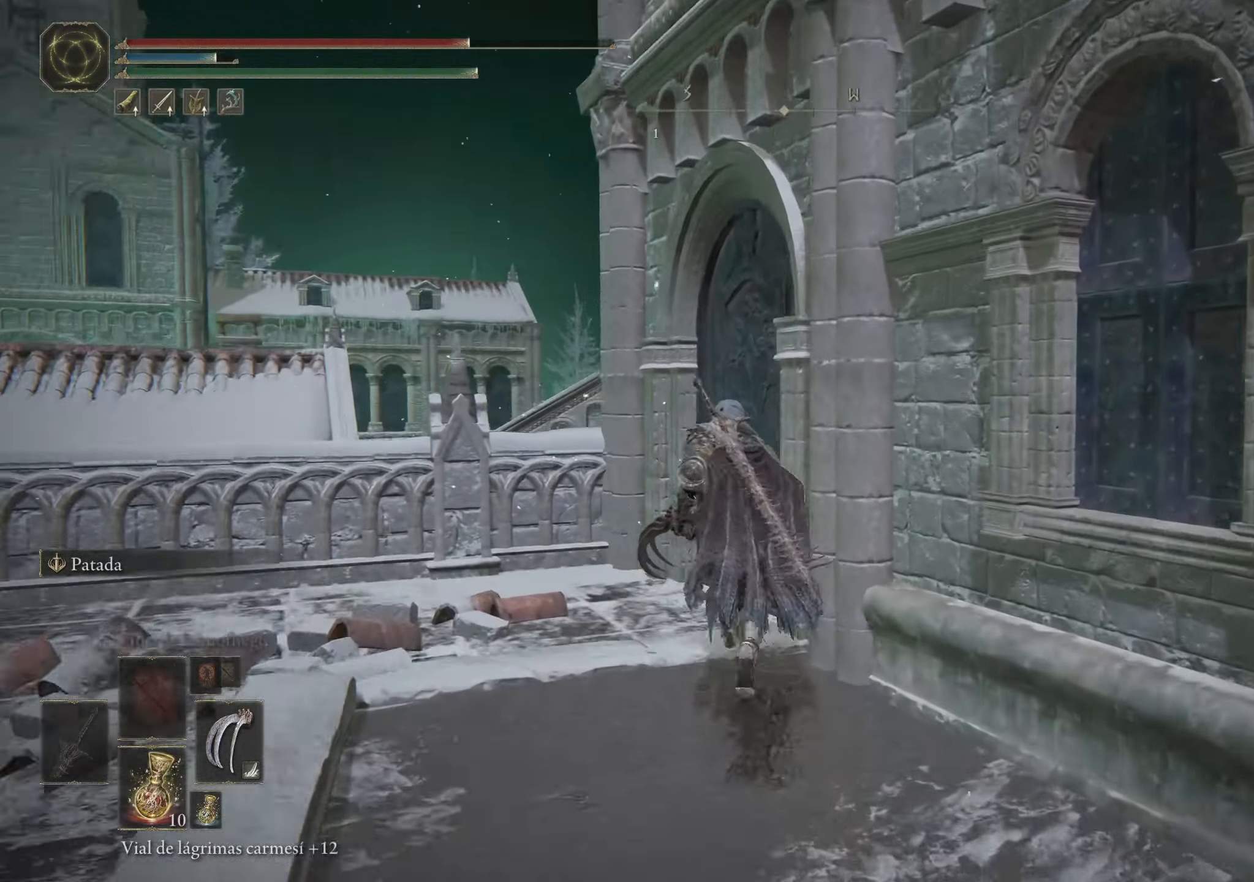
{"keys": ["a", "space", "w"], "mouse": [], "events": [[400, "a", "down"]]}
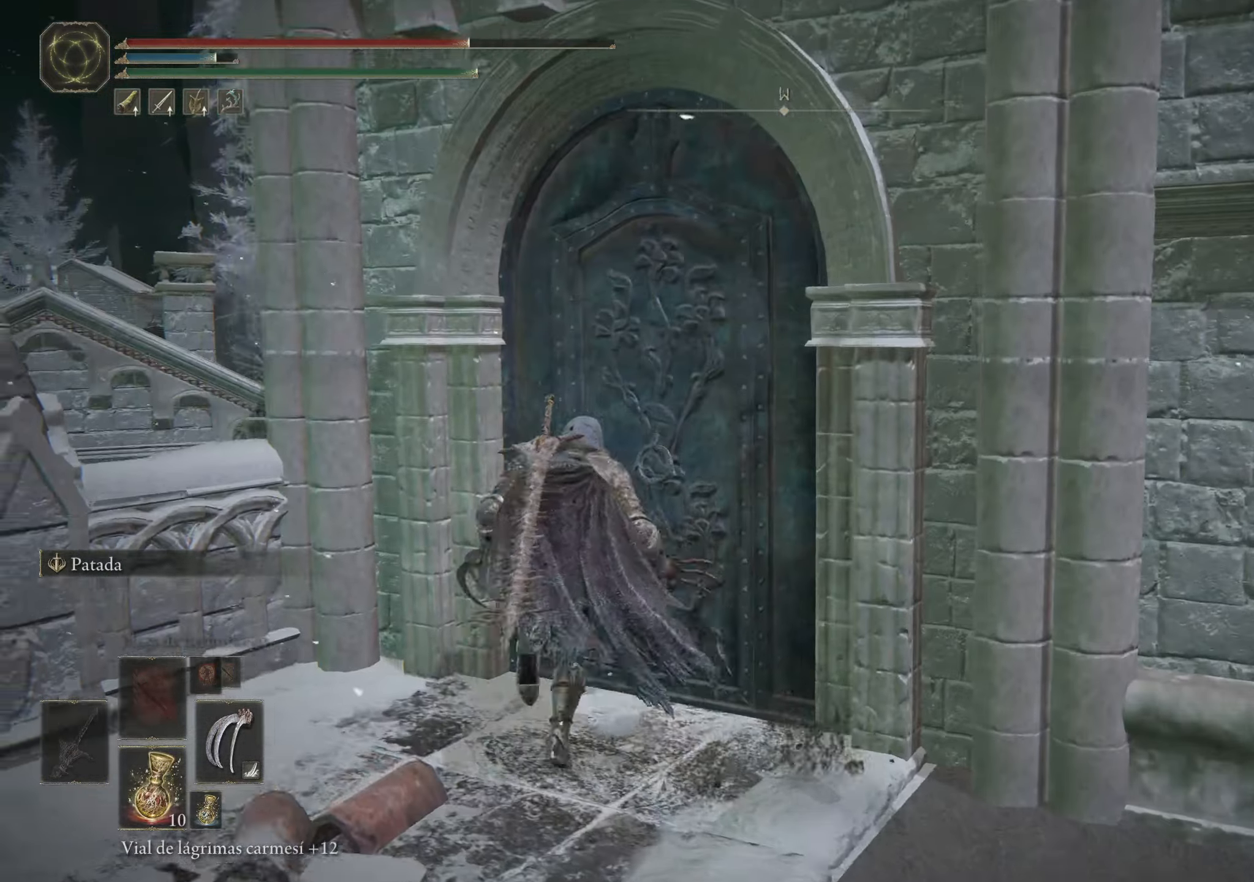
{"keys": ["a", "space", "w"], "mouse": [], "events": []}
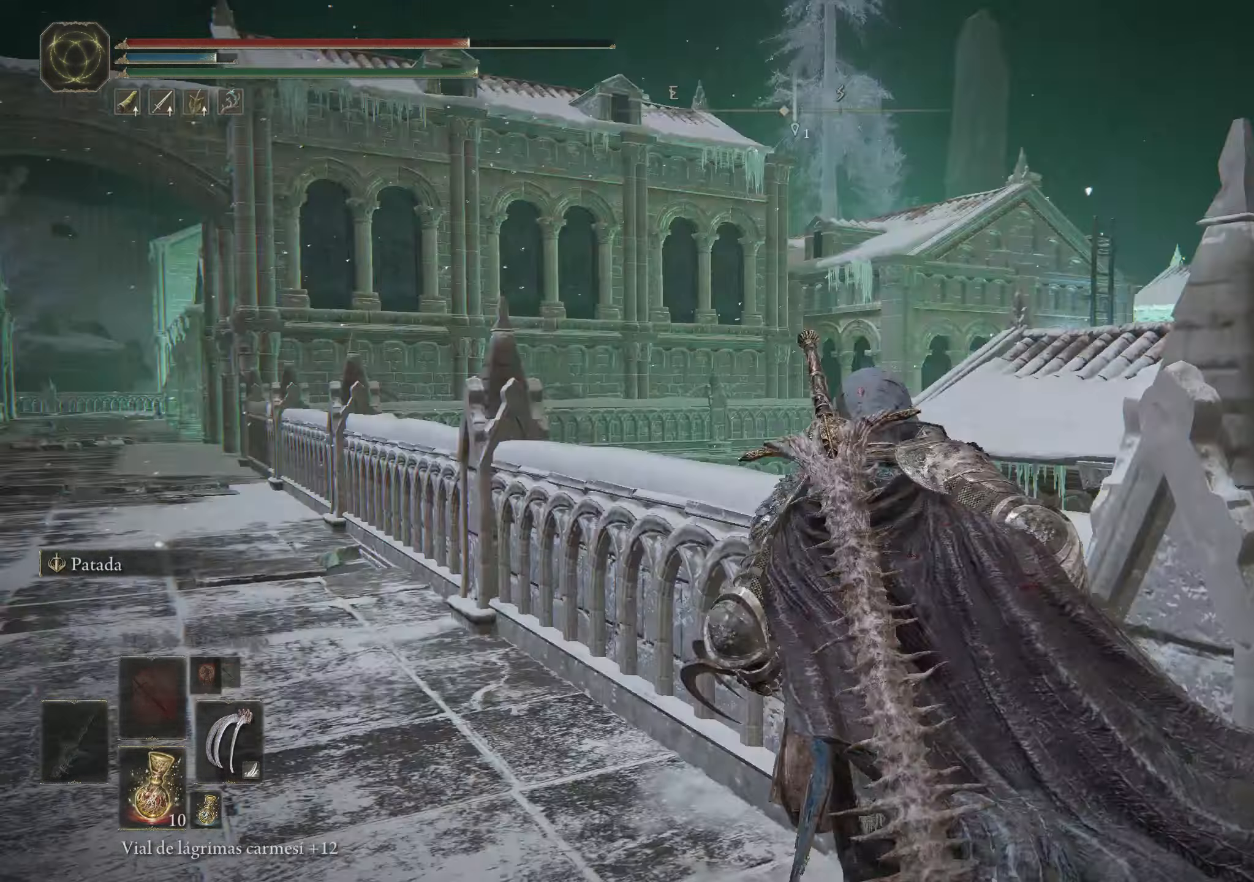
{"keys": ["a", "space", "w"], "mouse": [], "events": [[100, "a", "up"], [483, "a", "down"]]}
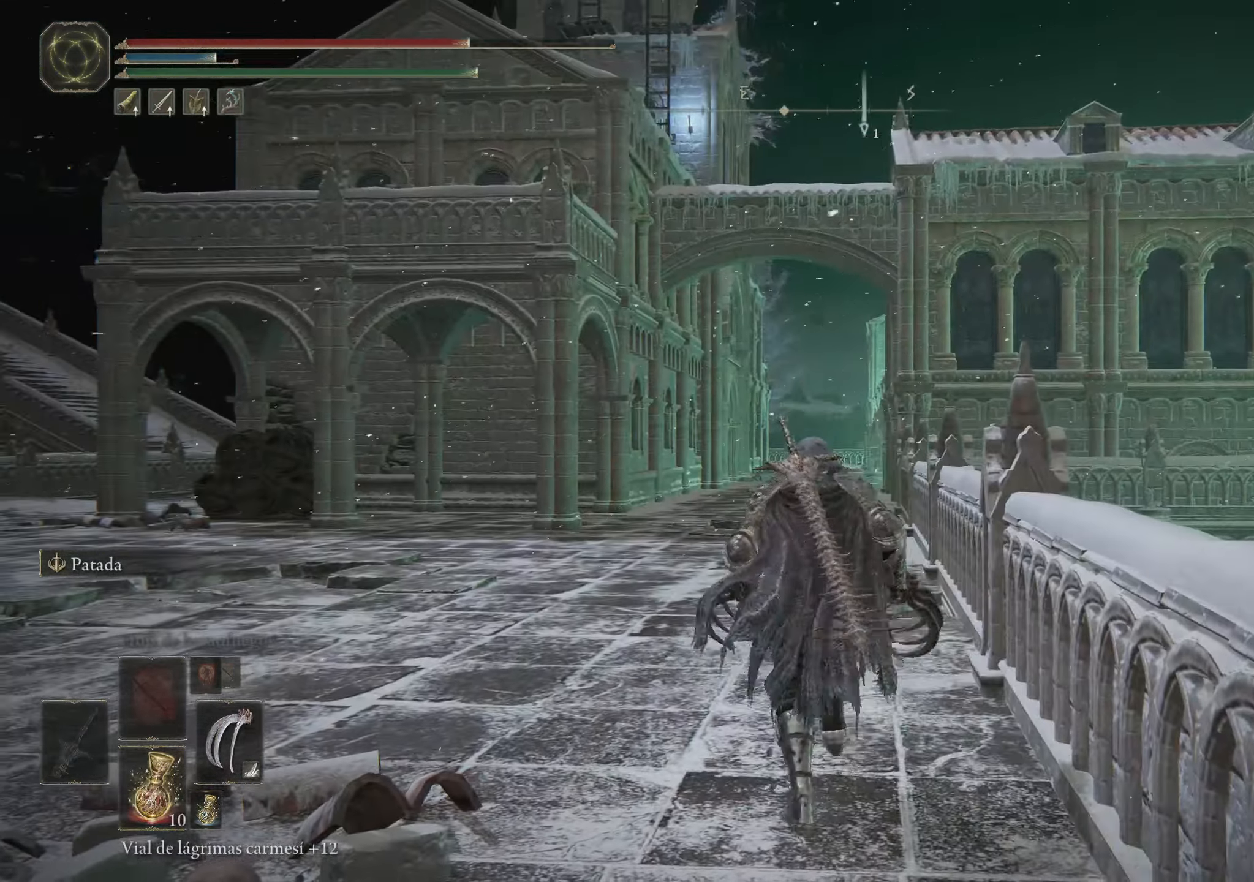
{"keys": ["space", "w"], "mouse": [], "events": [[400, "a", "up"]]}
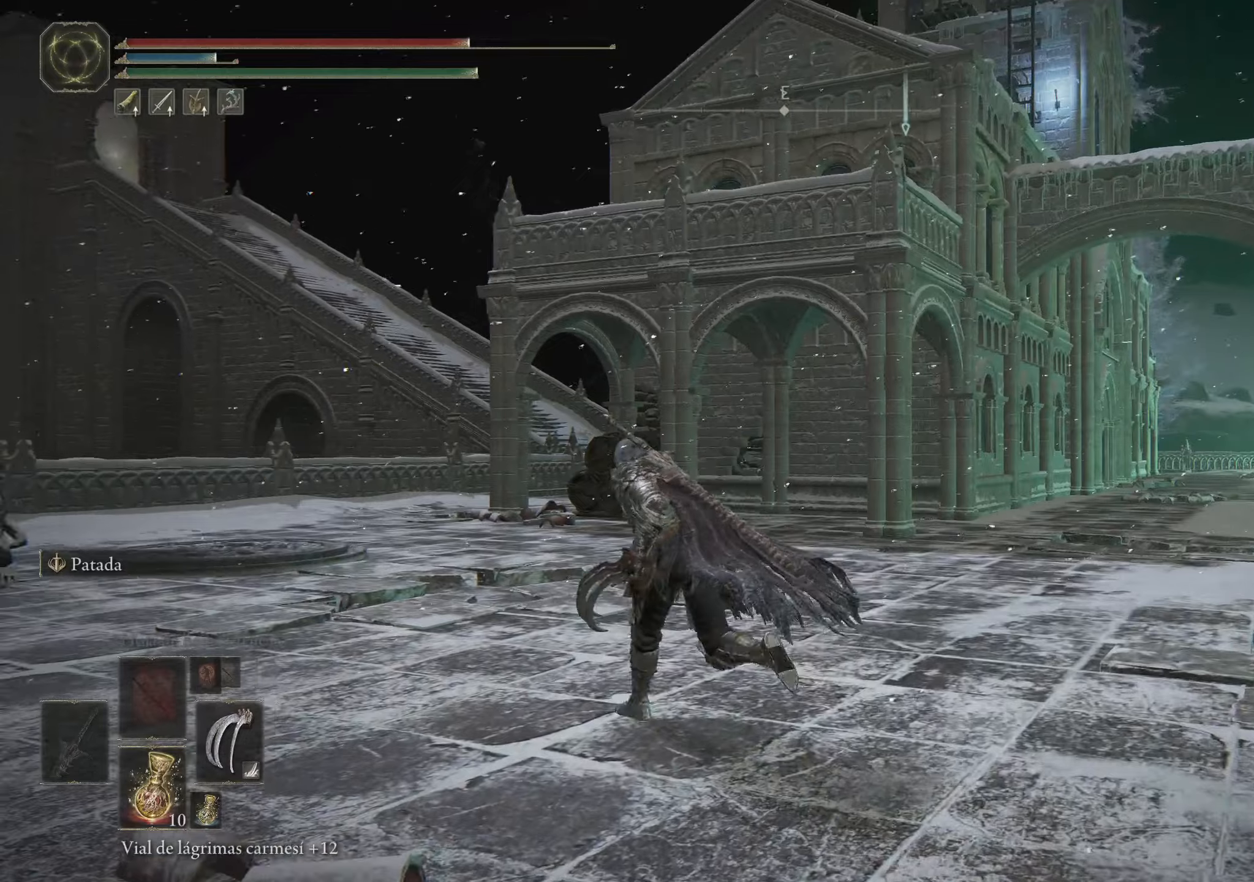
{"keys": ["space", "w"], "mouse": [], "events": []}
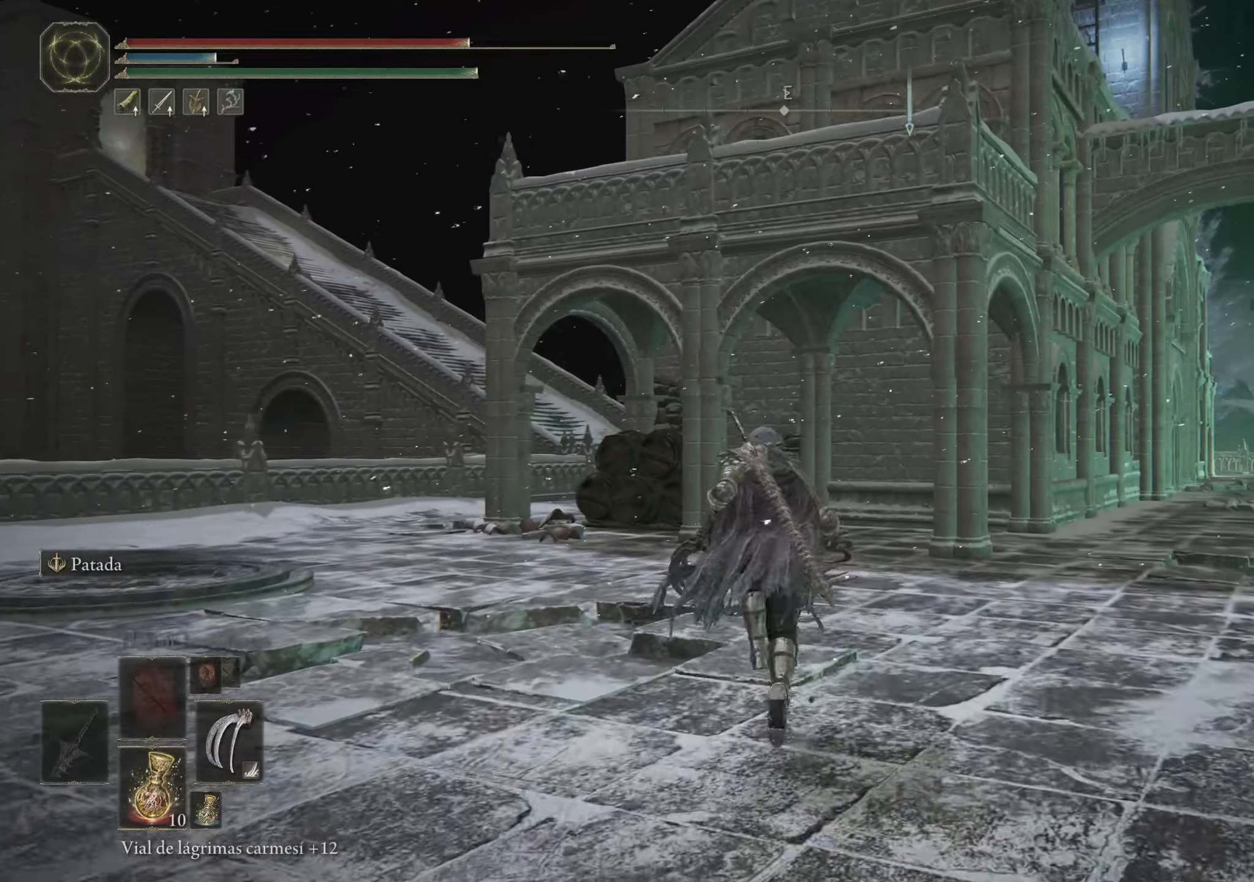
{"keys": ["a", "space", "w"], "mouse": [], "events": [[250, "a", "down"]]}
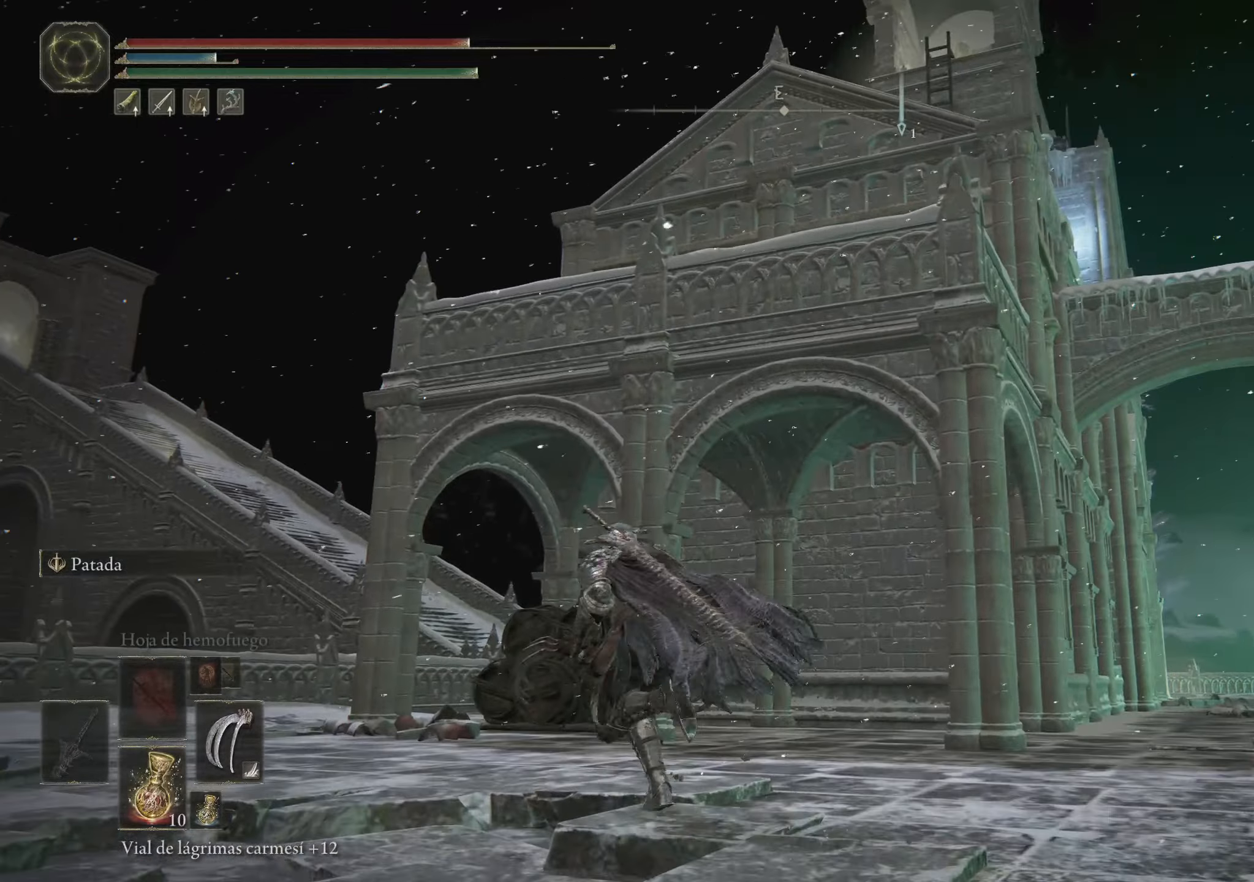
{"keys": ["a", "space", "w"], "mouse": [], "events": []}
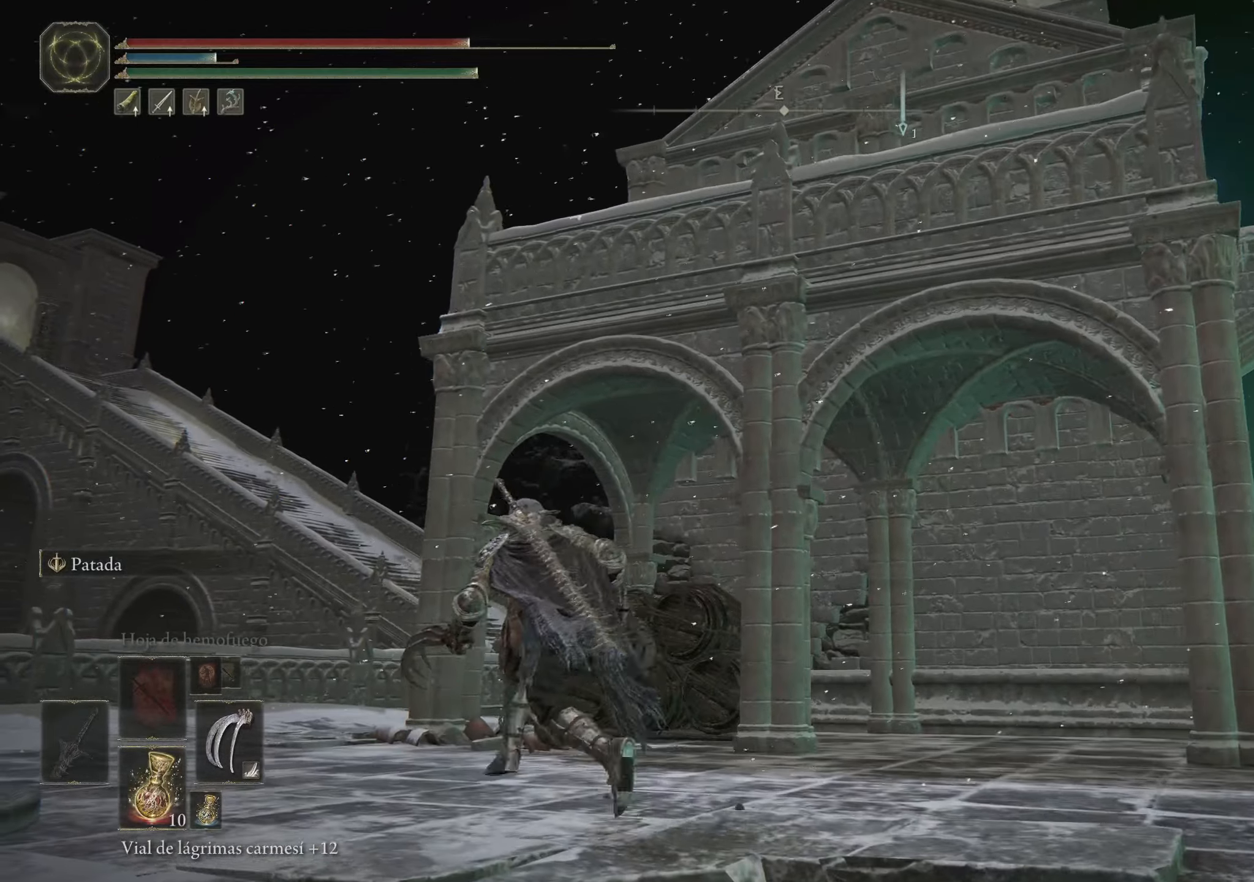
{"keys": ["a", "space", "w"], "mouse": [], "events": []}
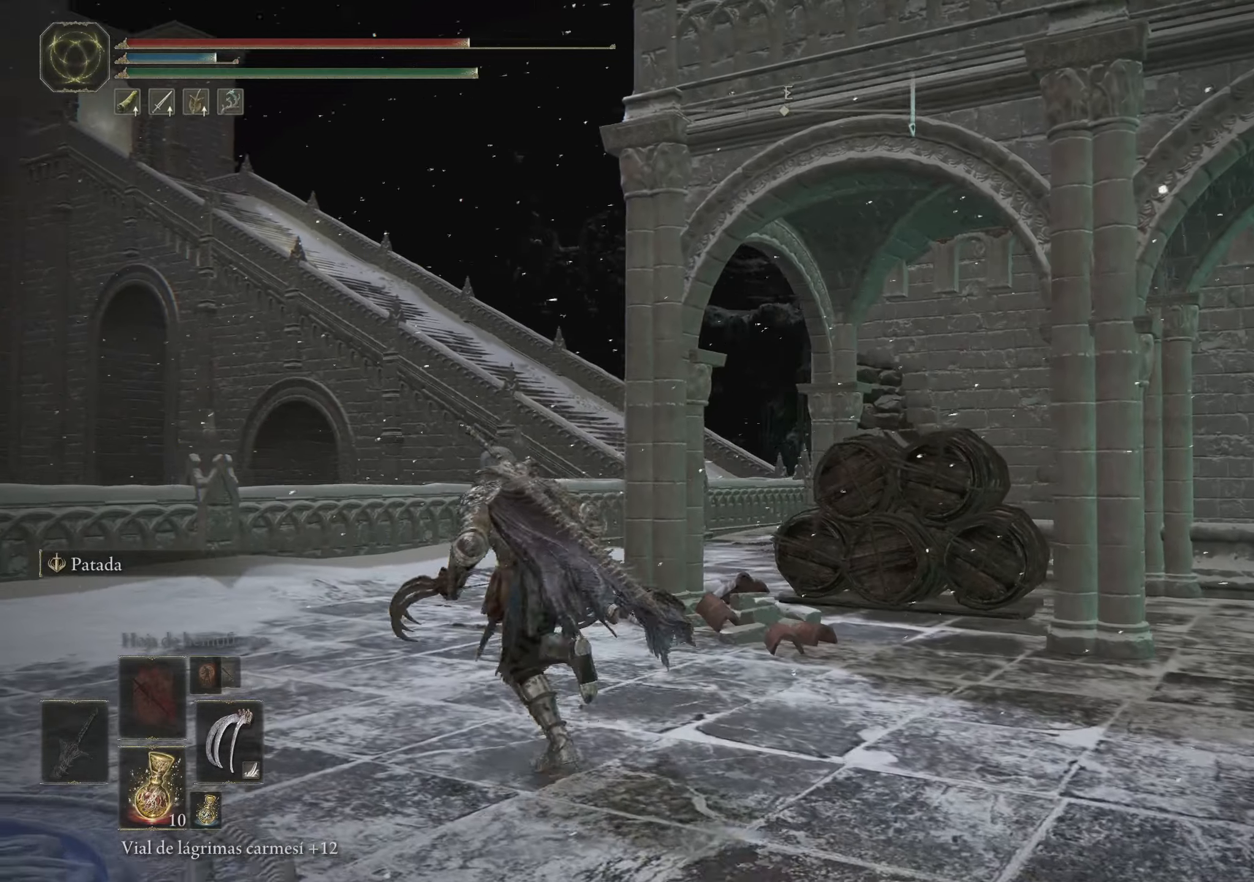
{"keys": ["space", "w"], "mouse": [], "events": [[117, "a", "up"]]}
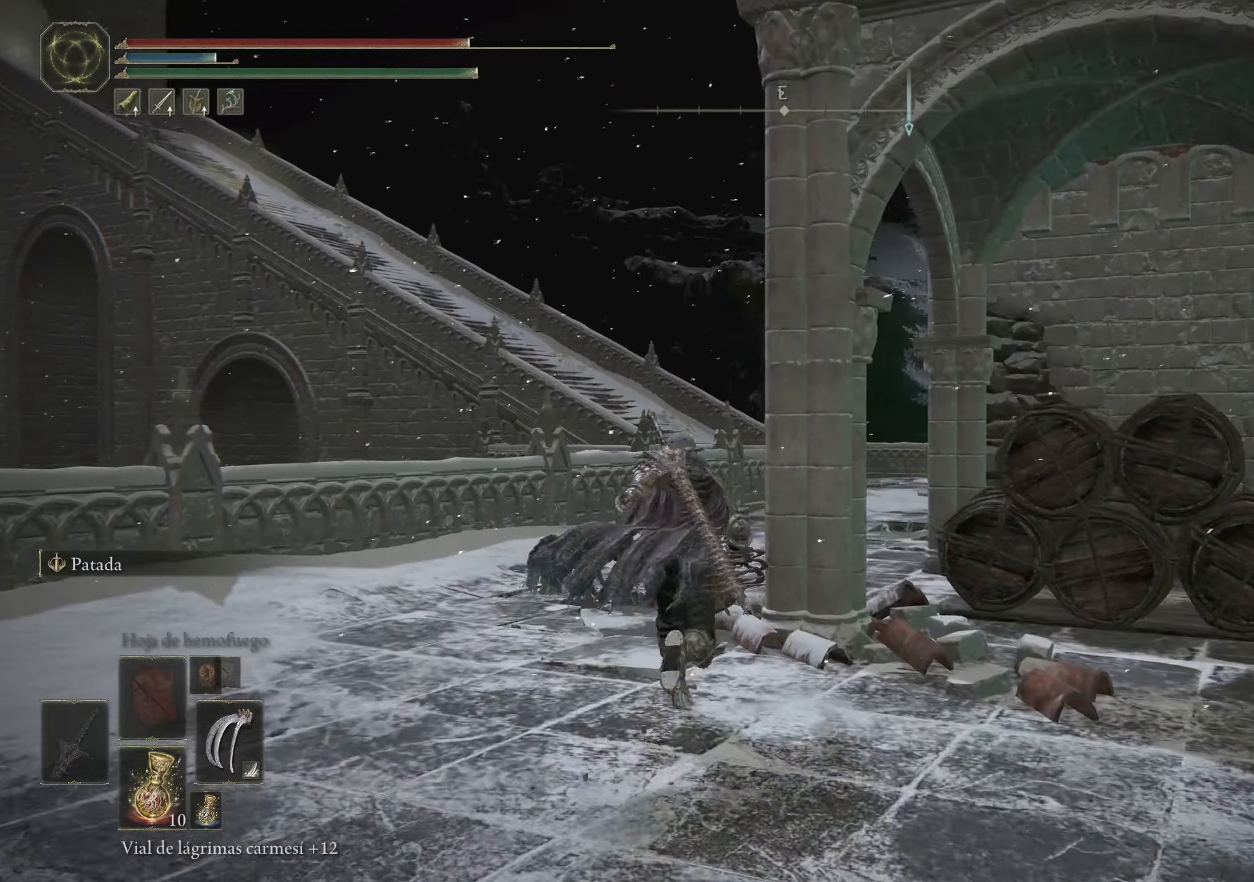
{"keys": ["space", "w"], "mouse": [], "events": []}
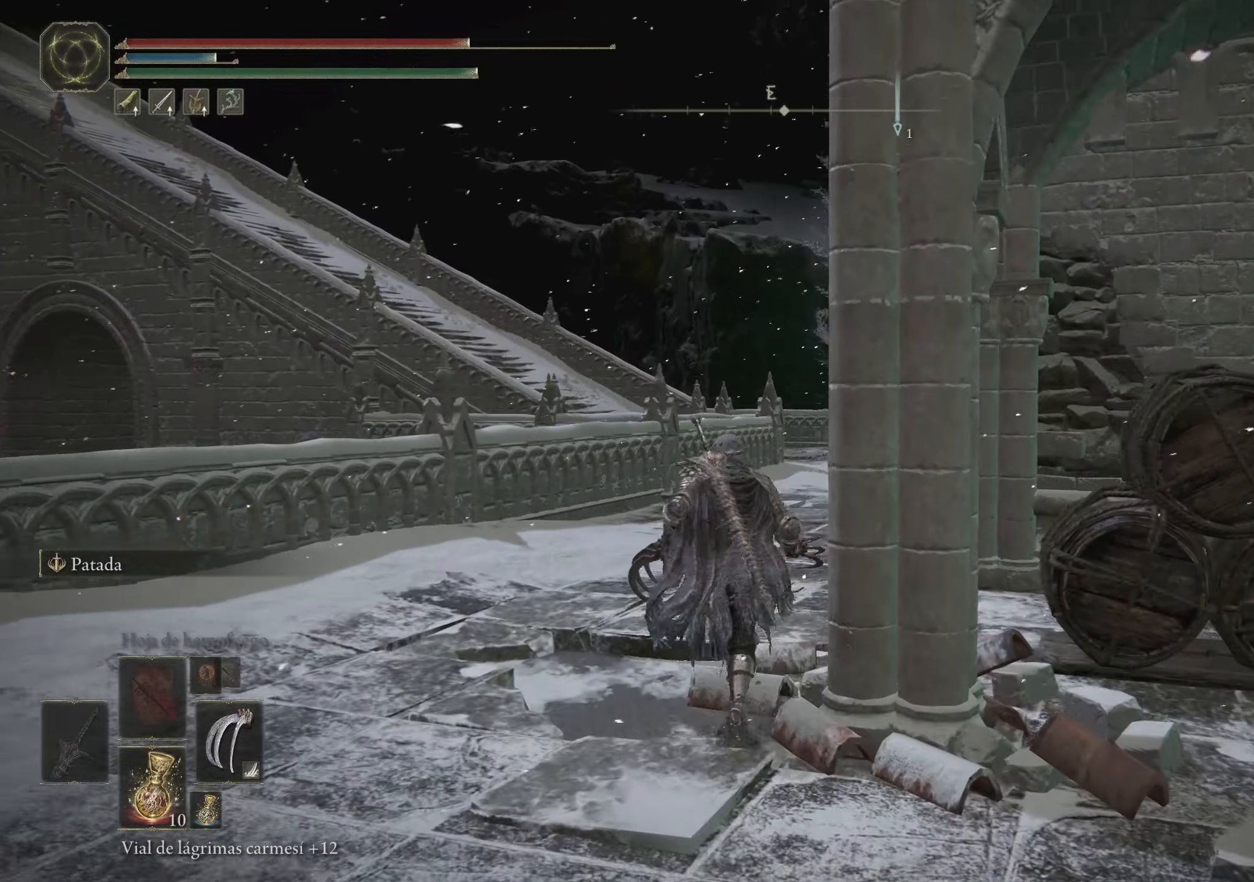
{"keys": ["space", "w"], "mouse": [], "events": []}
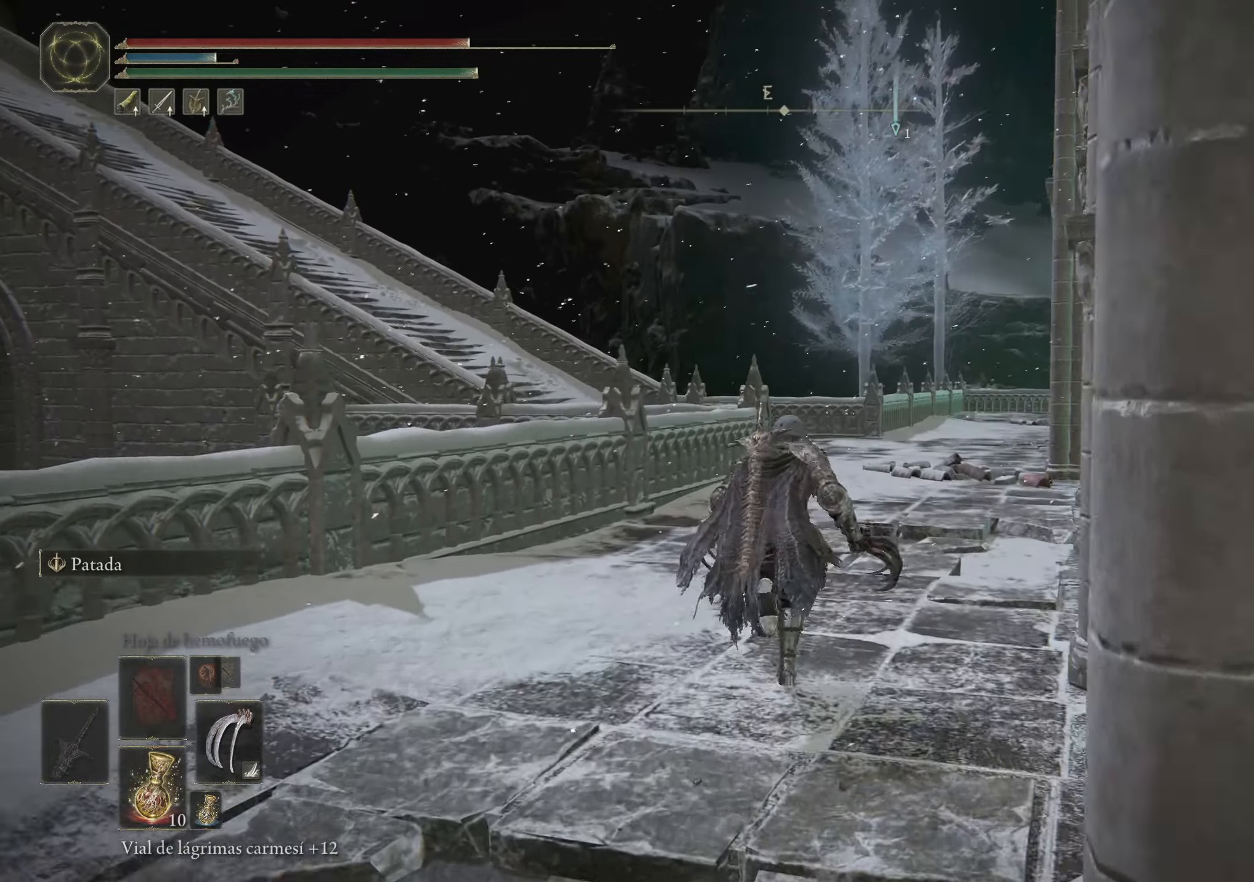
{"keys": ["space", "w"], "mouse": [], "events": []}
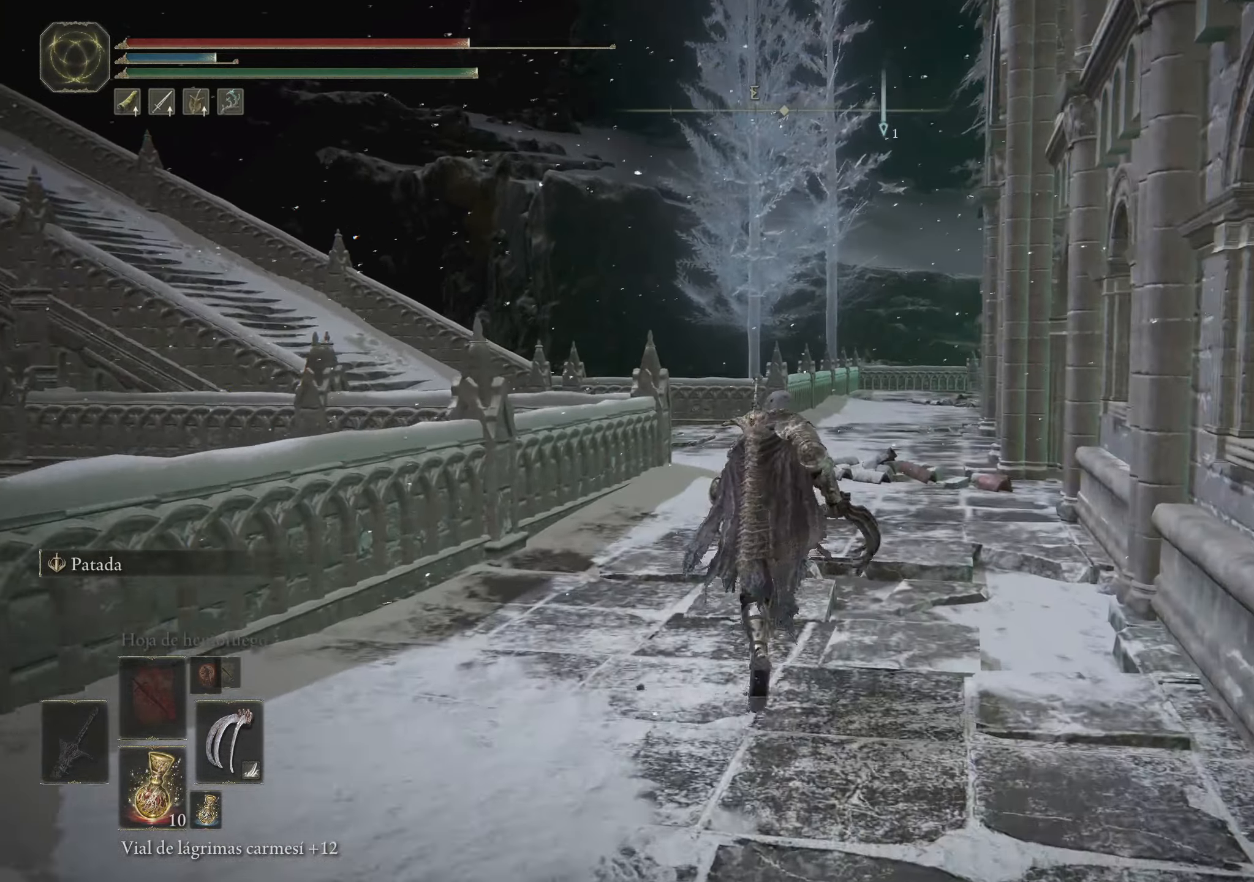
{"keys": ["space", "w"], "mouse": [], "events": []}